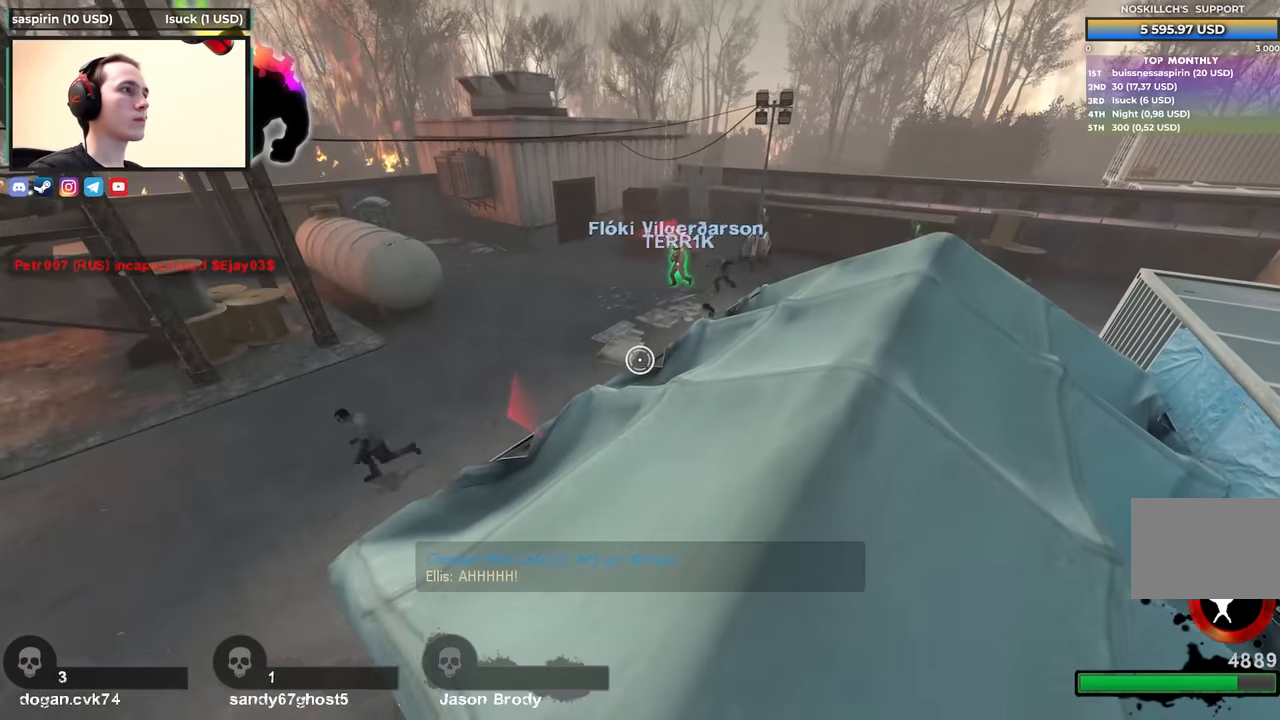
Gameplay with keyboard; each line is a JSON object with the keys held at the frame after it. "events" lists presses ("down") and releases ("up") of "1", "2", "3", "4", "a", "alt", "ctrl", "d", "e", "f", "q", "r", "s", "shift", "space", "tab" and "w" between this image and that frame as [ms after this image, input, new state], when the widget could be followed in between. No other keys are recorded. Mouse input is not recorded.
{"keys": ["w"], "events": [[33, "a", "down"], [83, "d", "up"], [500, "a", "up"]]}
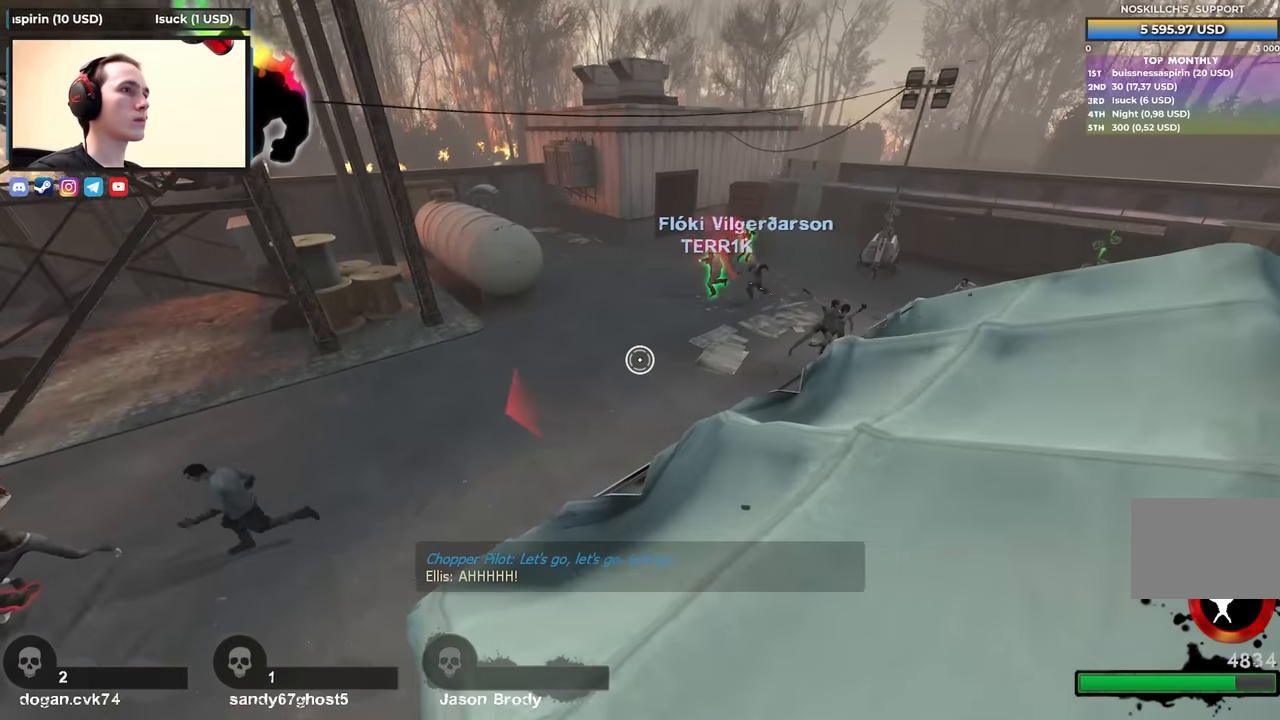
{"keys": ["a", "w"], "events": [[133, "a", "down"], [233, "space", "down"], [433, "space", "up"]]}
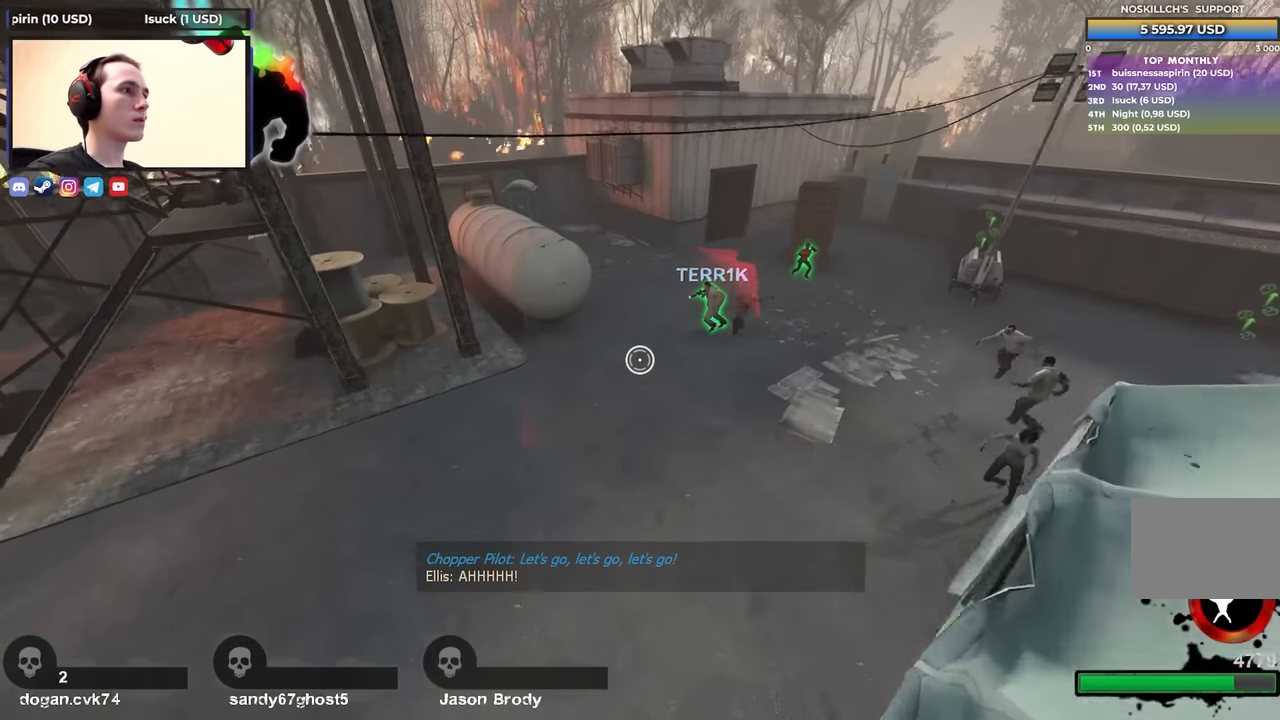
{"keys": ["w"], "events": [[33, "w", "up"], [317, "w", "down"], [500, "a", "up"]]}
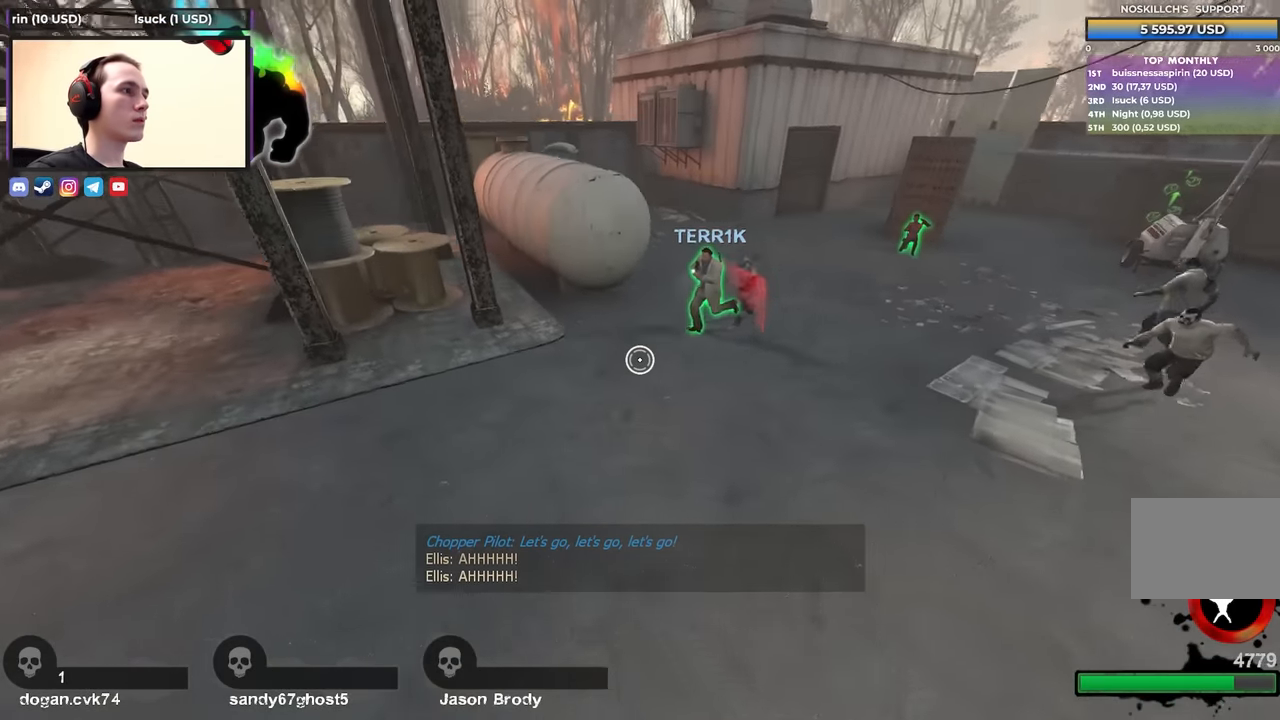
{"keys": ["a"], "events": [[50, "a", "down"], [183, "space", "down"], [333, "w", "up"], [433, "space", "up"]]}
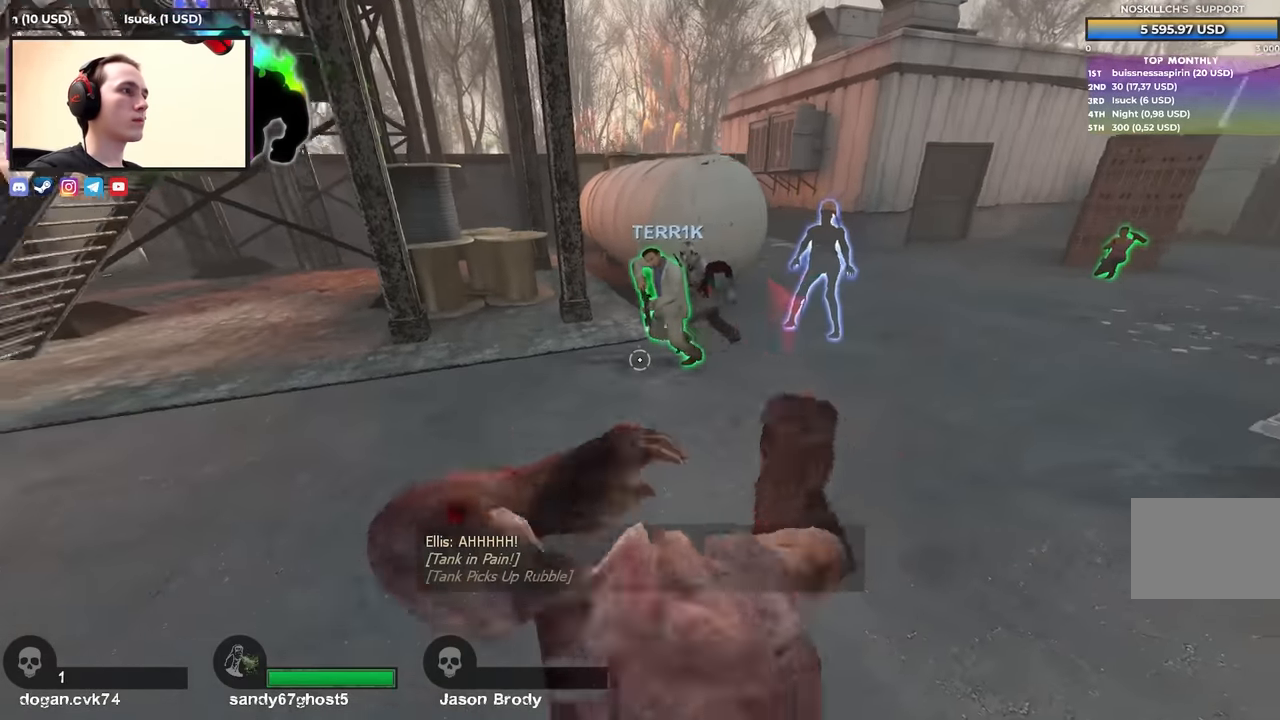
{"keys": ["a", "w"], "events": [[483, "w", "down"]]}
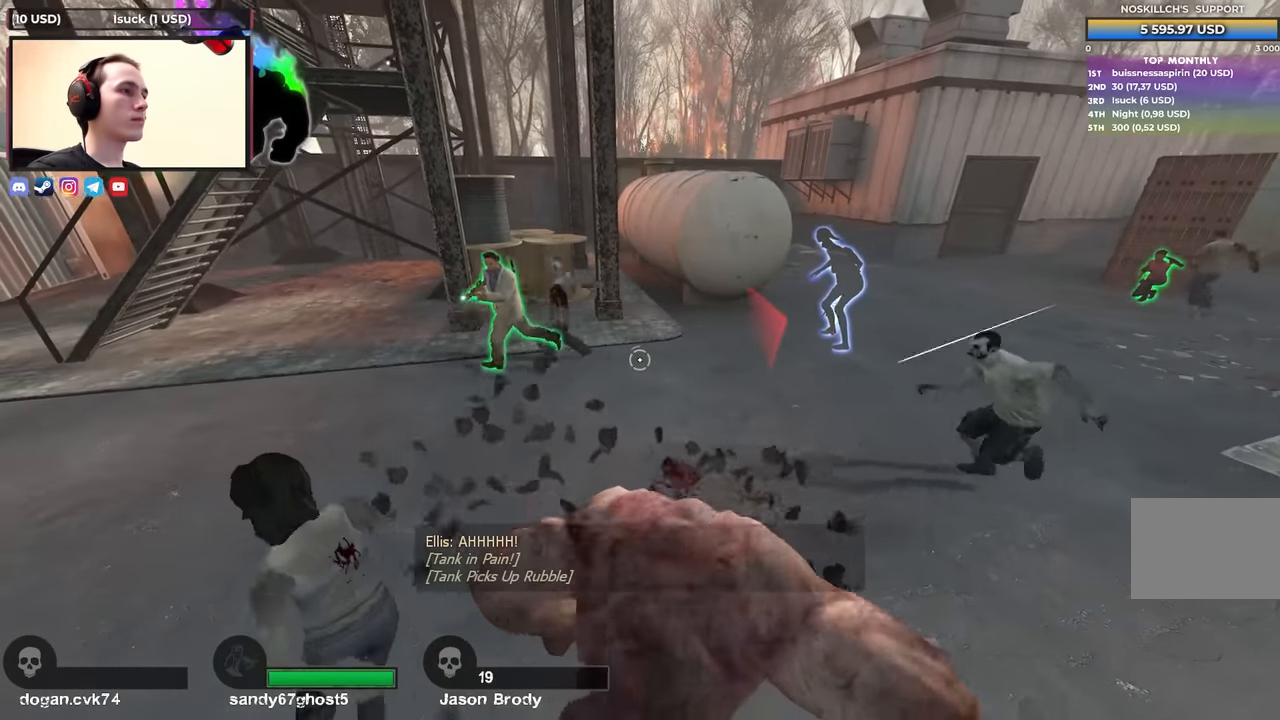
{"keys": ["a", "w"], "events": []}
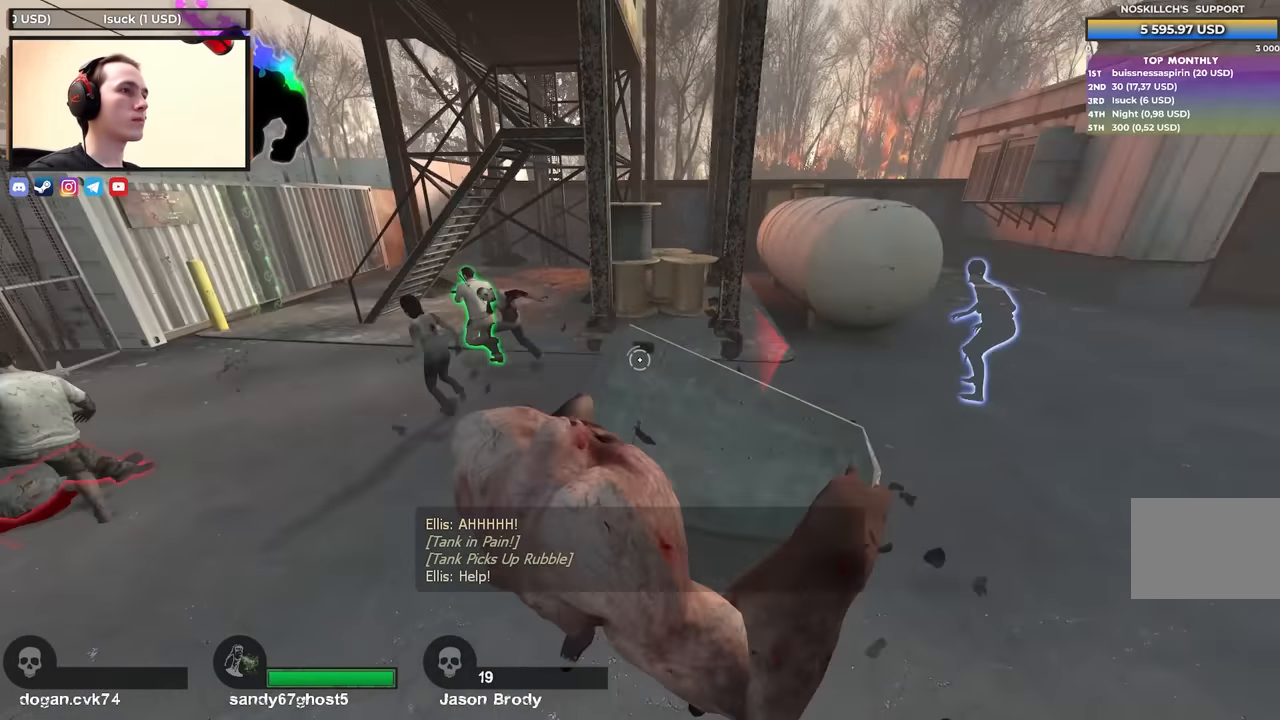
{"keys": ["a", "w"], "events": []}
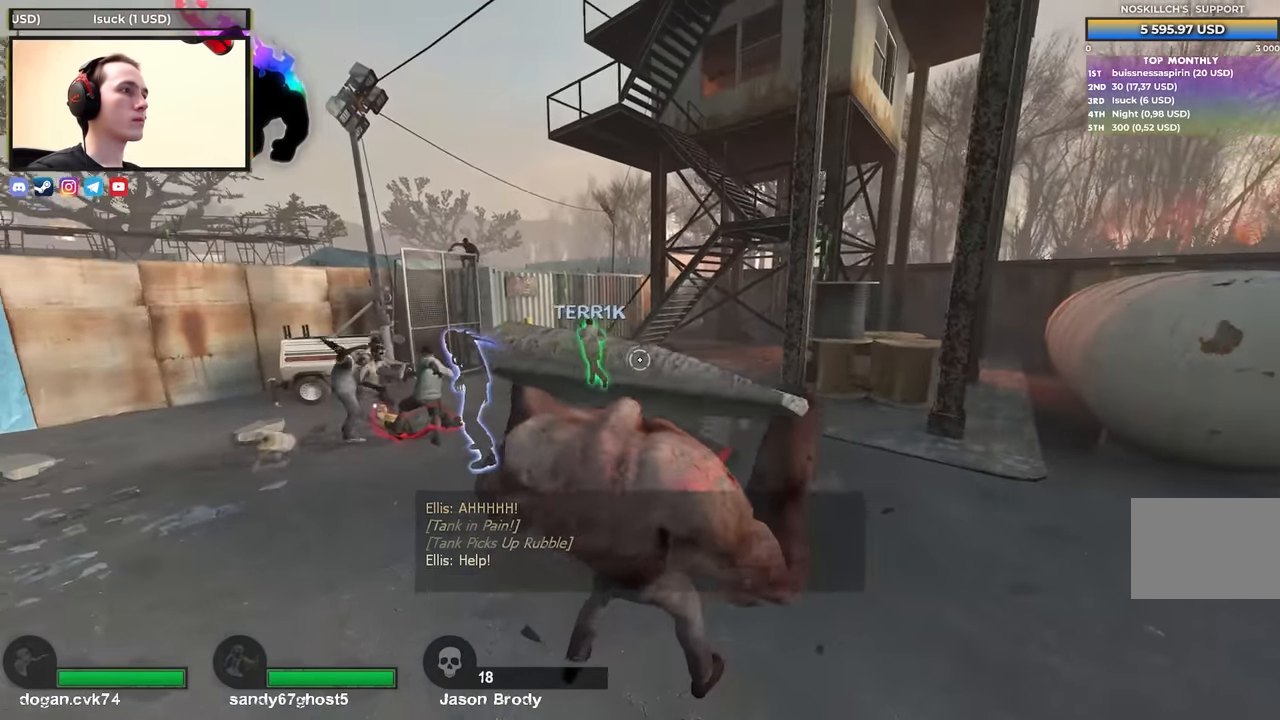
{"keys": ["w"], "events": [[67, "a", "up"]]}
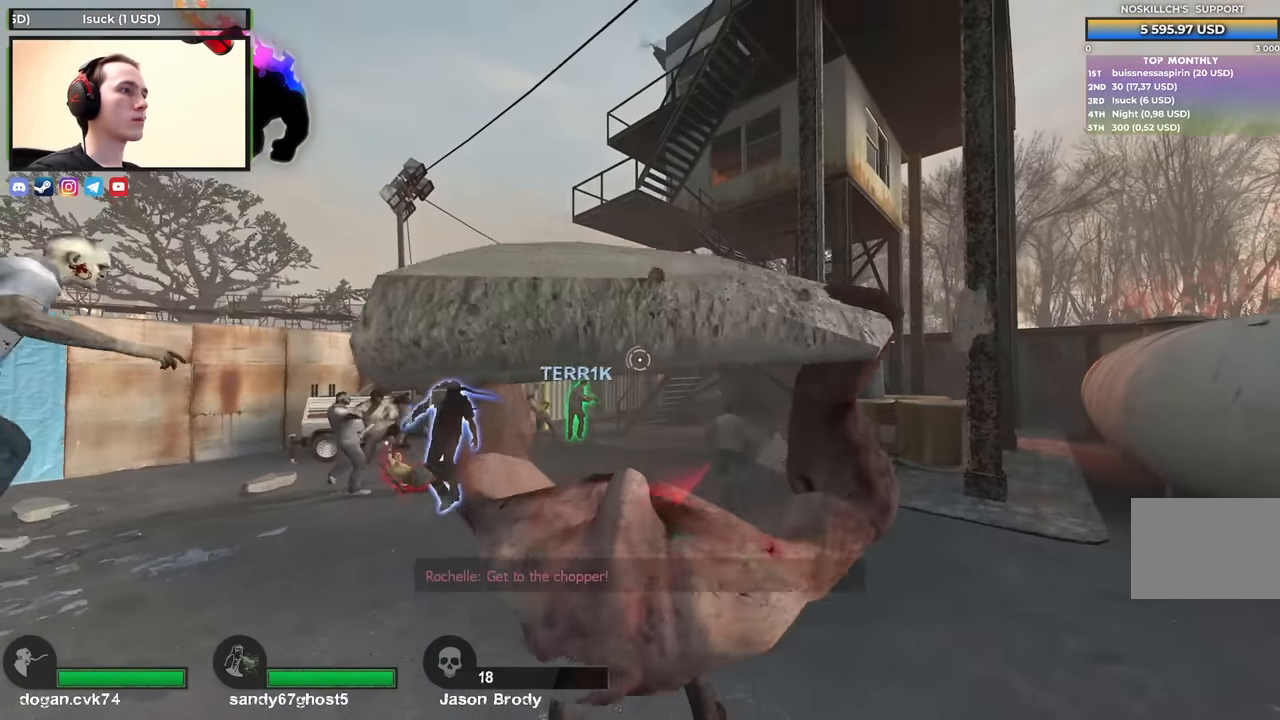
{"keys": ["w"], "events": []}
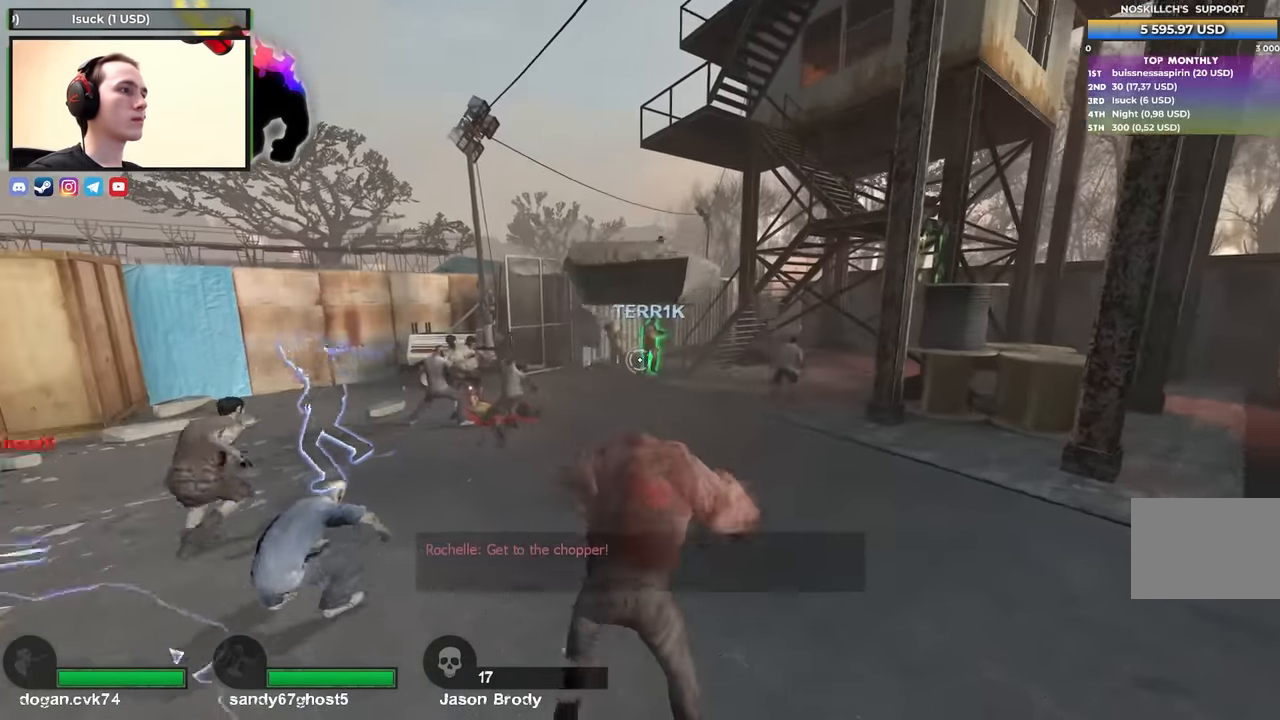
{"keys": ["w"], "events": []}
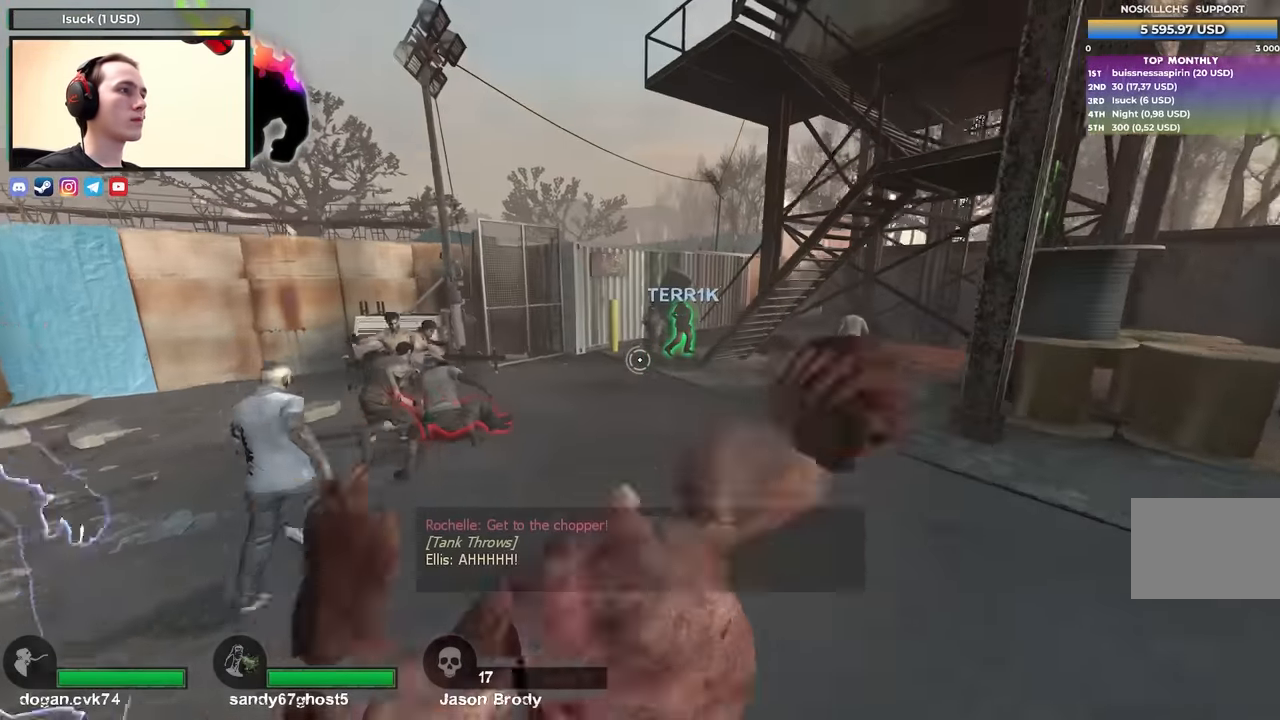
{"keys": ["w"], "events": []}
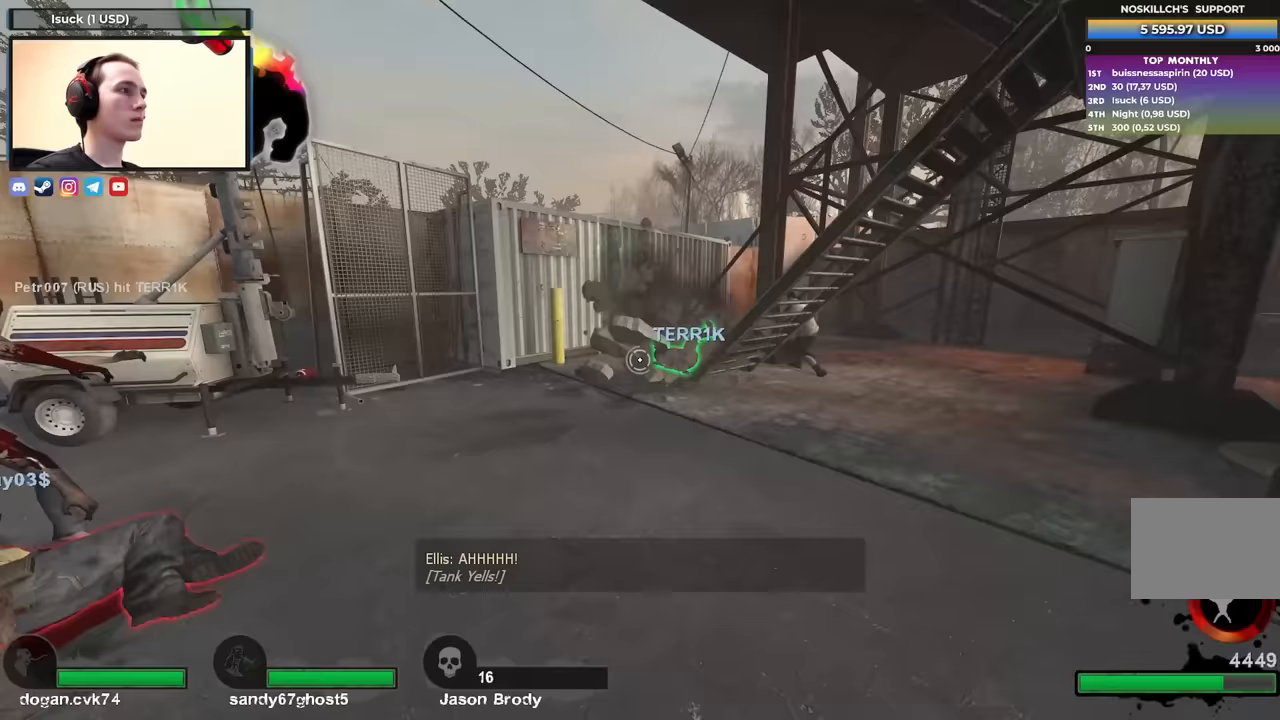
{"keys": ["w"], "events": []}
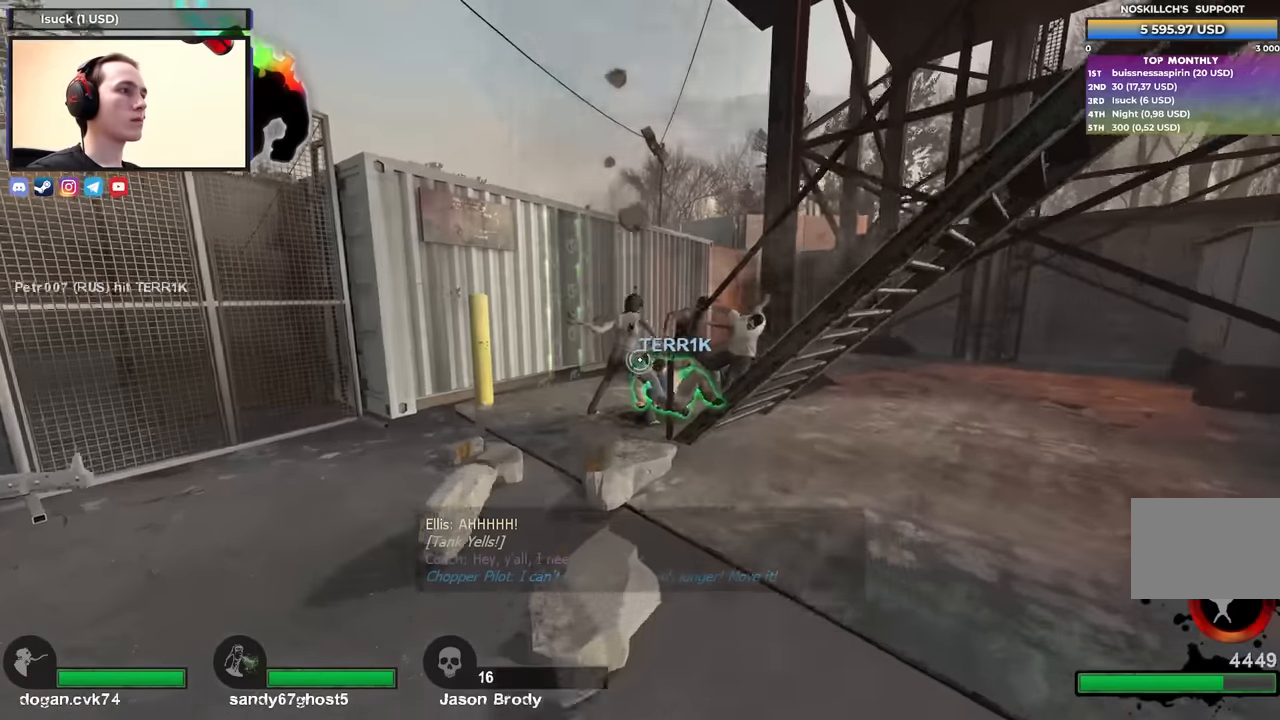
{"keys": ["a"], "events": [[183, "space", "down"], [383, "a", "down"], [383, "space", "up"], [417, "w", "up"]]}
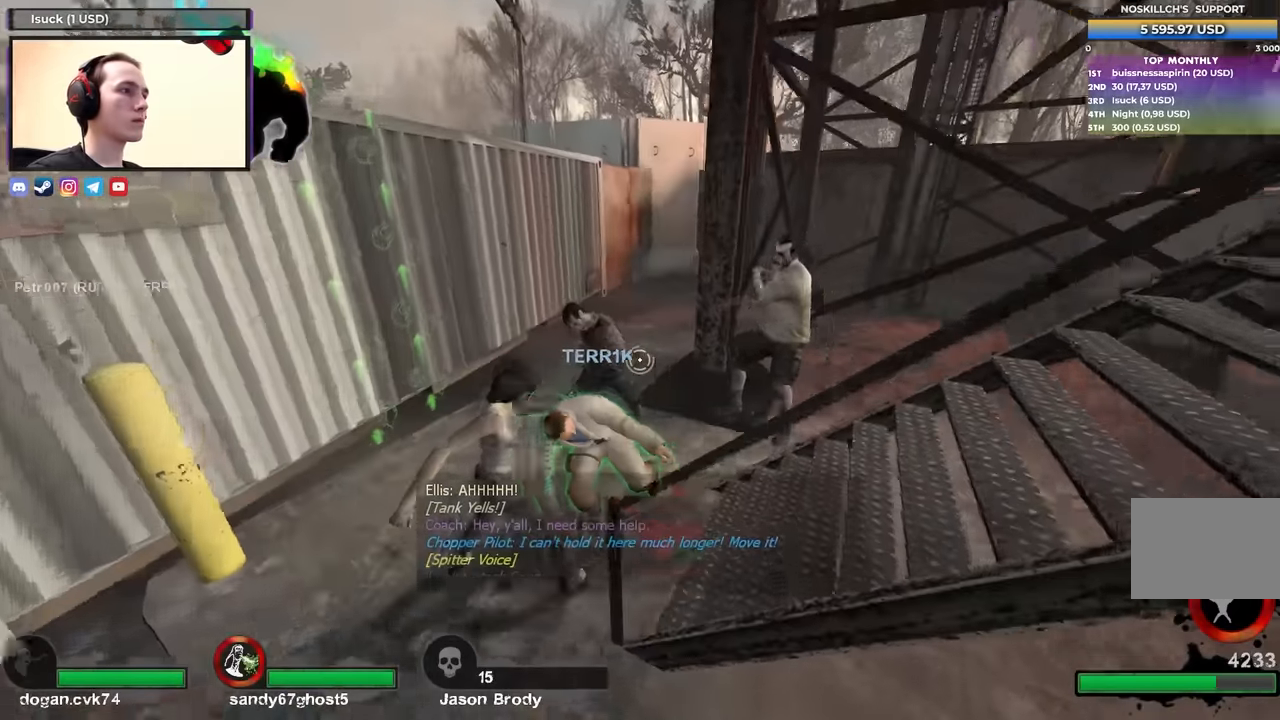
{"keys": ["a"], "events": [[167, "s", "down"], [433, "s", "up"]]}
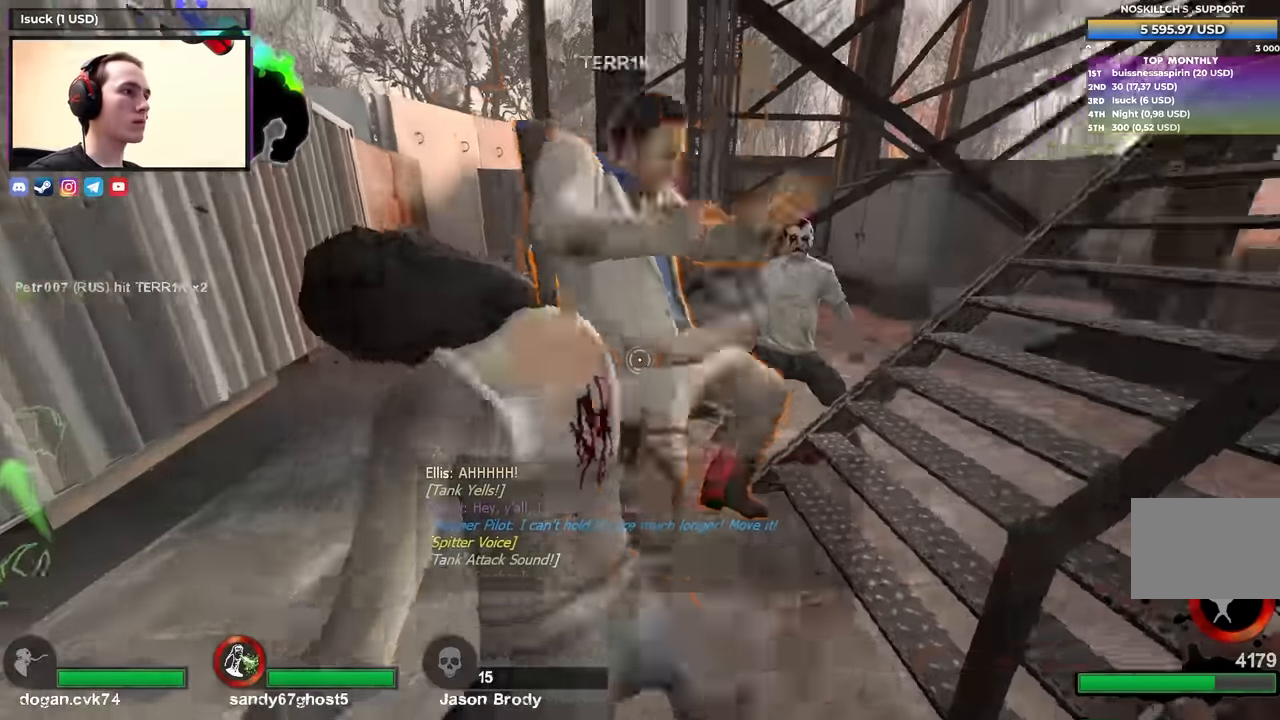
{"keys": ["a"], "events": []}
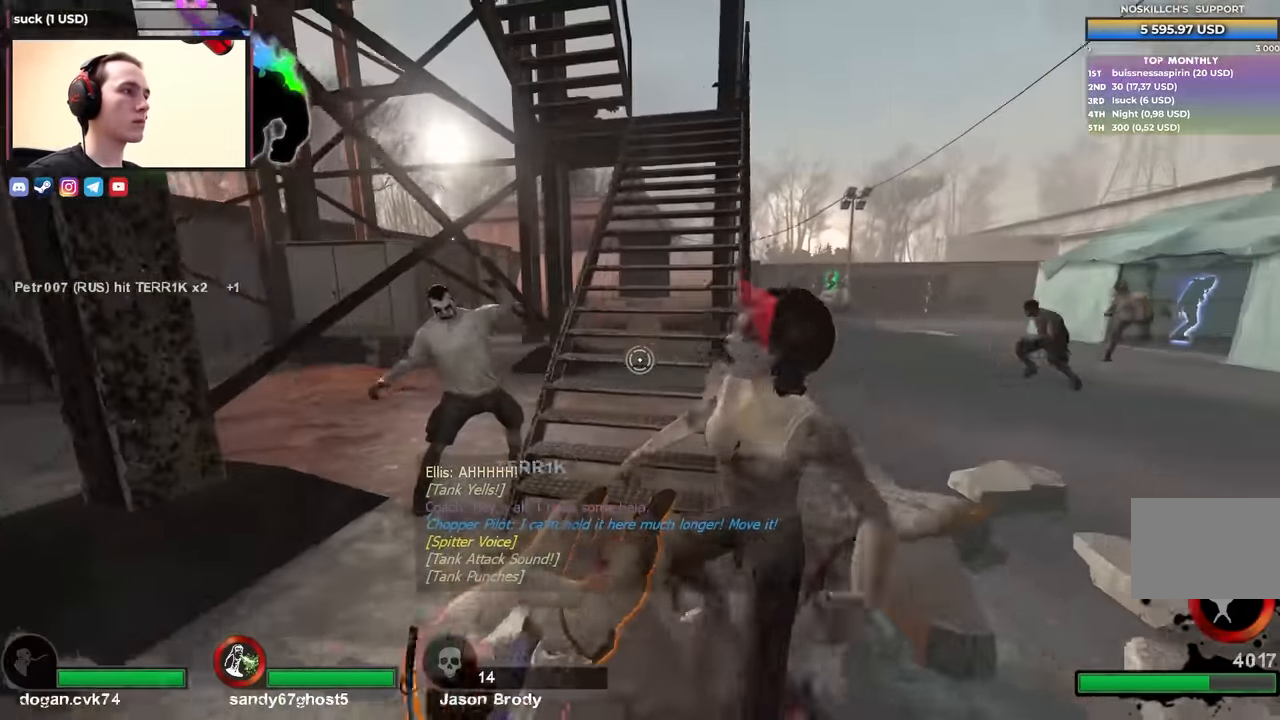
{"keys": ["d"], "events": [[233, "w", "down"], [383, "a", "up"], [417, "d", "down"], [467, "w", "up"]]}
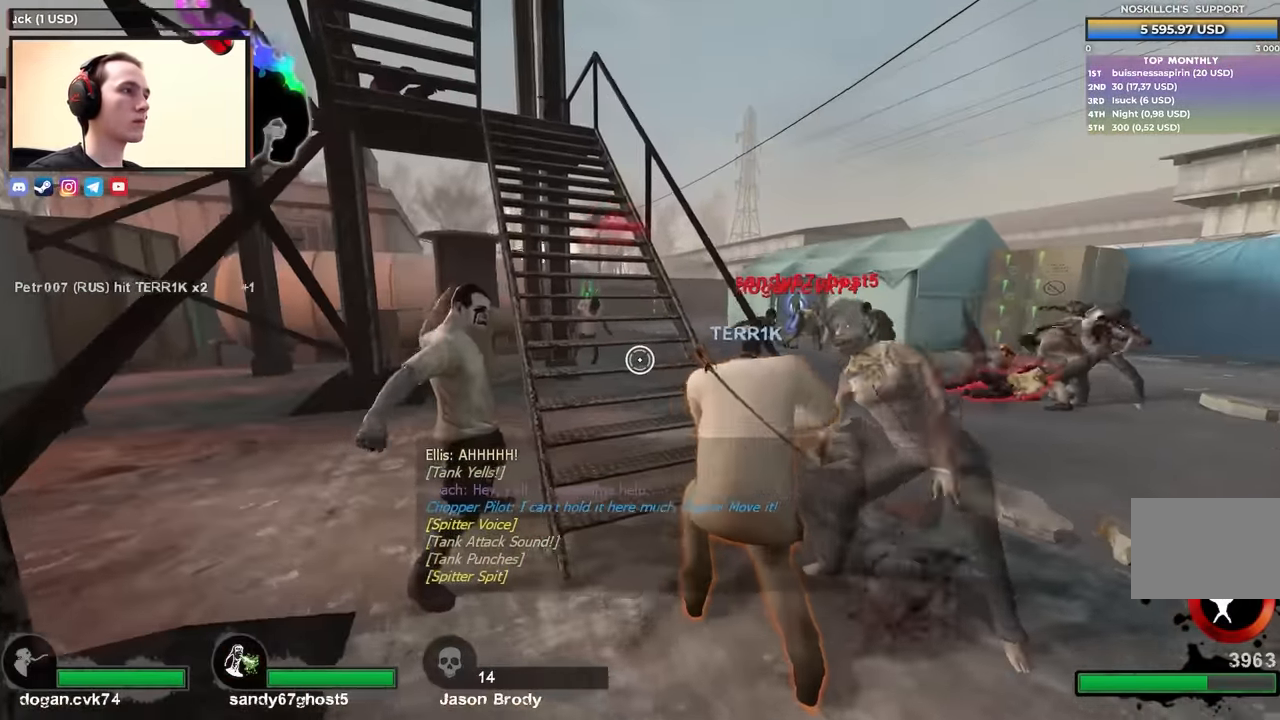
{"keys": ["a", "w"], "events": [[67, "a", "down"], [67, "d", "up"], [200, "a", "up"], [200, "w", "down"], [350, "a", "down"], [350, "w", "up"], [483, "w", "down"]]}
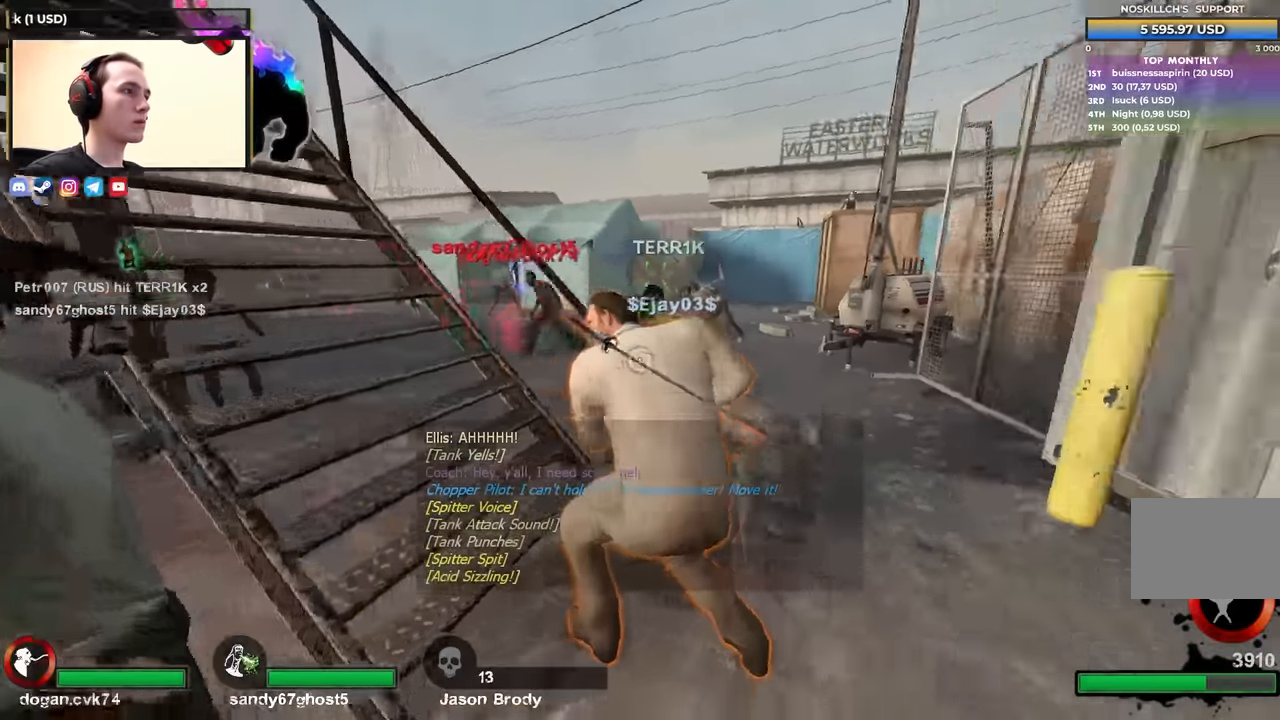
{"keys": ["w"], "events": [[33, "a", "up"], [83, "w", "up"], [217, "w", "down"]]}
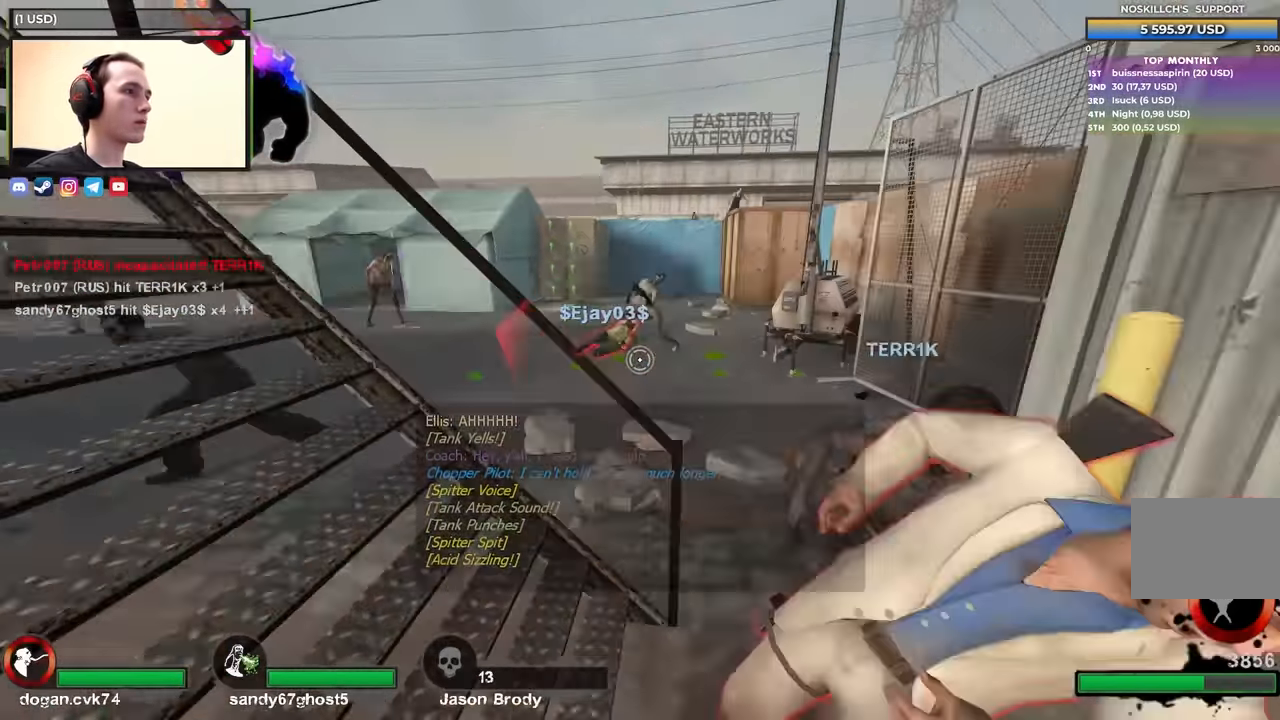
{"keys": ["w"], "events": [[17, "d", "down"], [17, "w", "up"], [67, "d", "up"], [67, "w", "down"], [117, "a", "down"], [167, "w", "up"], [217, "w", "down"], [350, "a", "up"]]}
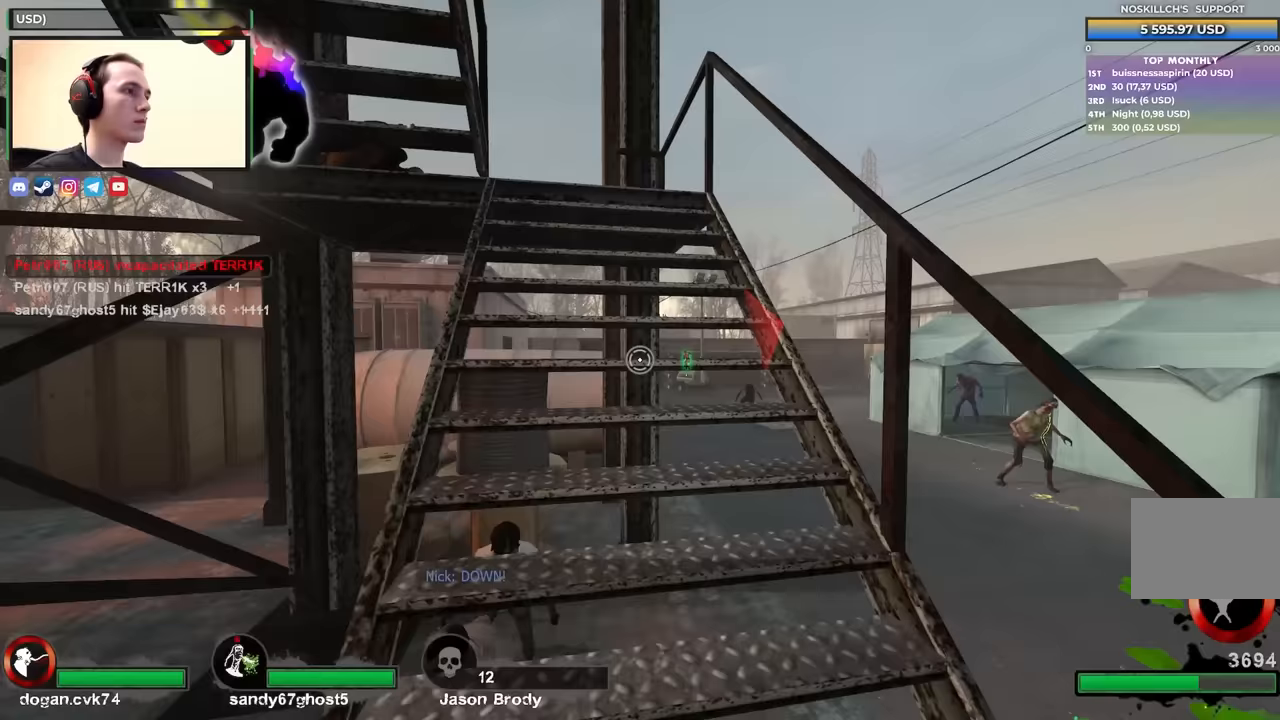
{"keys": ["a", "w"], "events": [[450, "a", "down"]]}
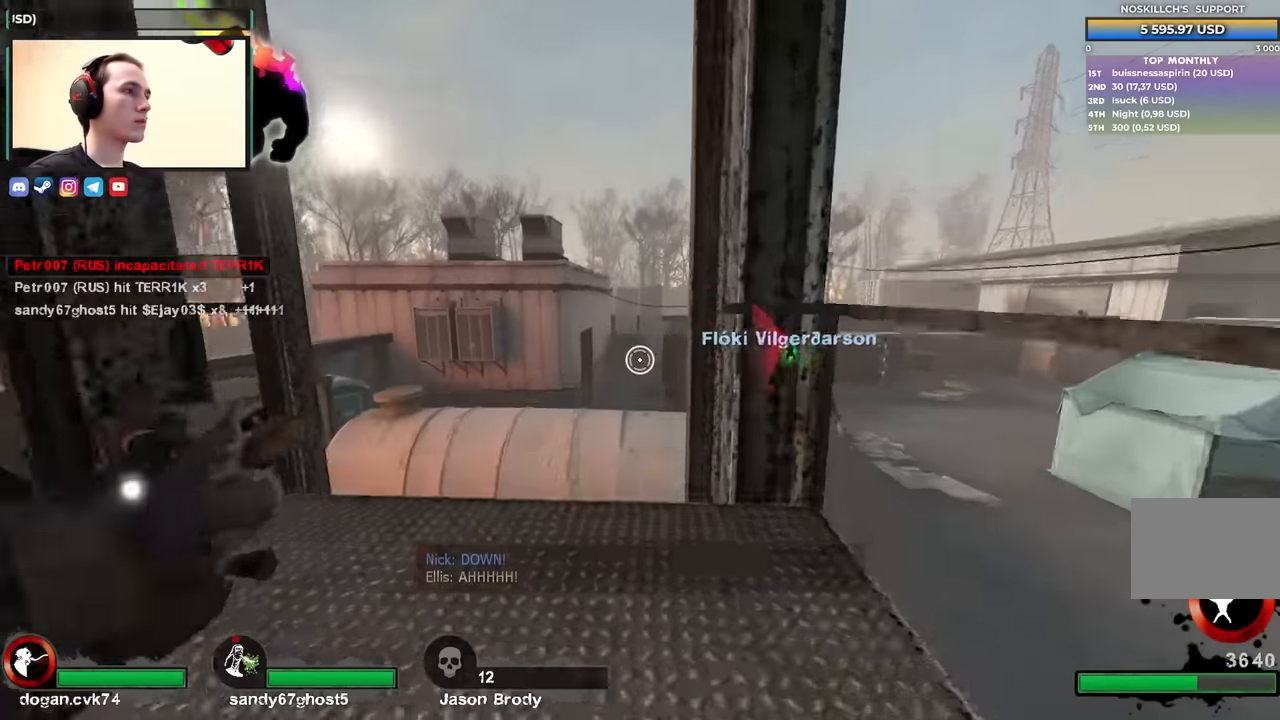
{"keys": ["space", "w"], "events": [[100, "a", "up"], [367, "space", "down"]]}
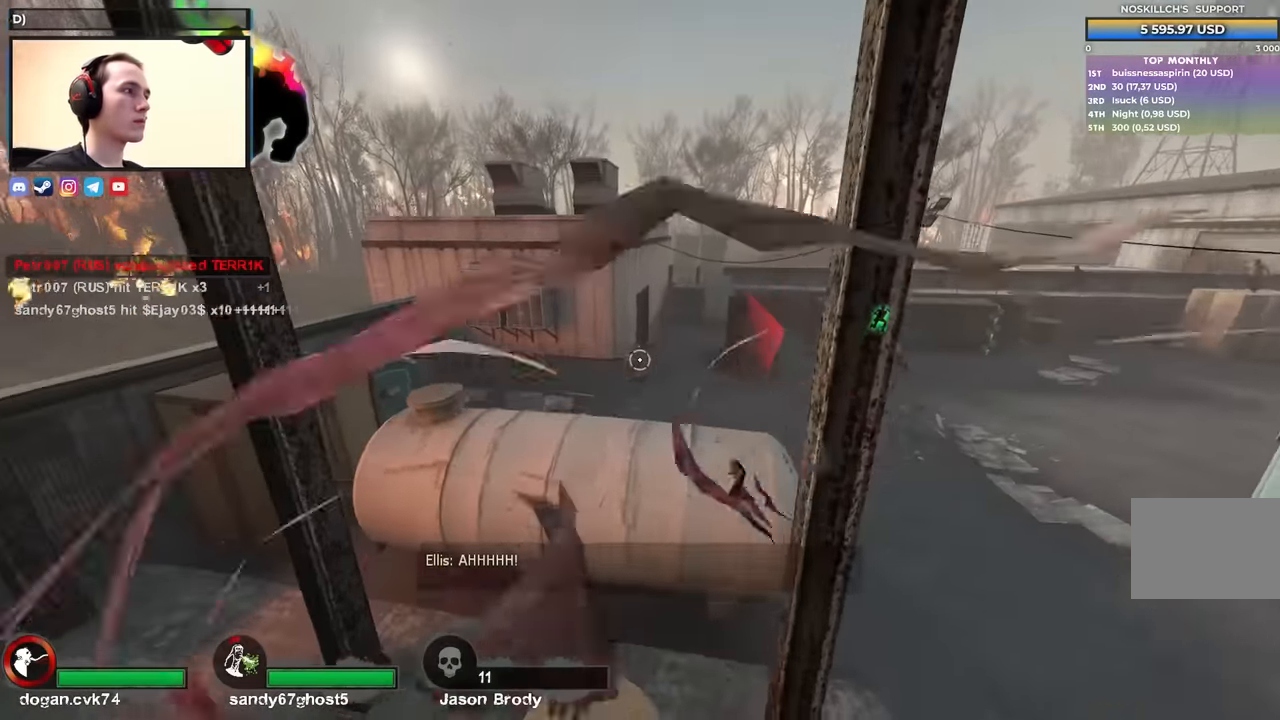
{"keys": ["d"], "events": [[17, "d", "down"], [67, "w", "up"], [100, "space", "up"]]}
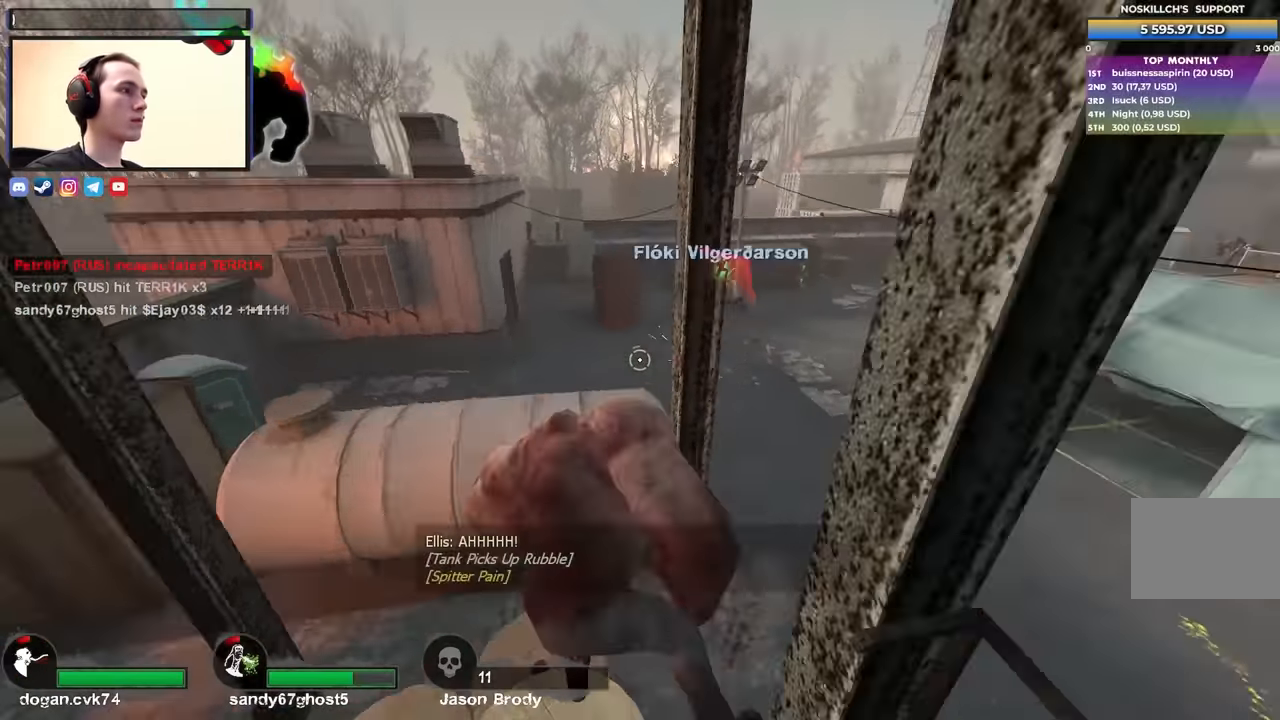
{"keys": ["w"], "events": [[133, "d", "up"], [133, "w", "down"]]}
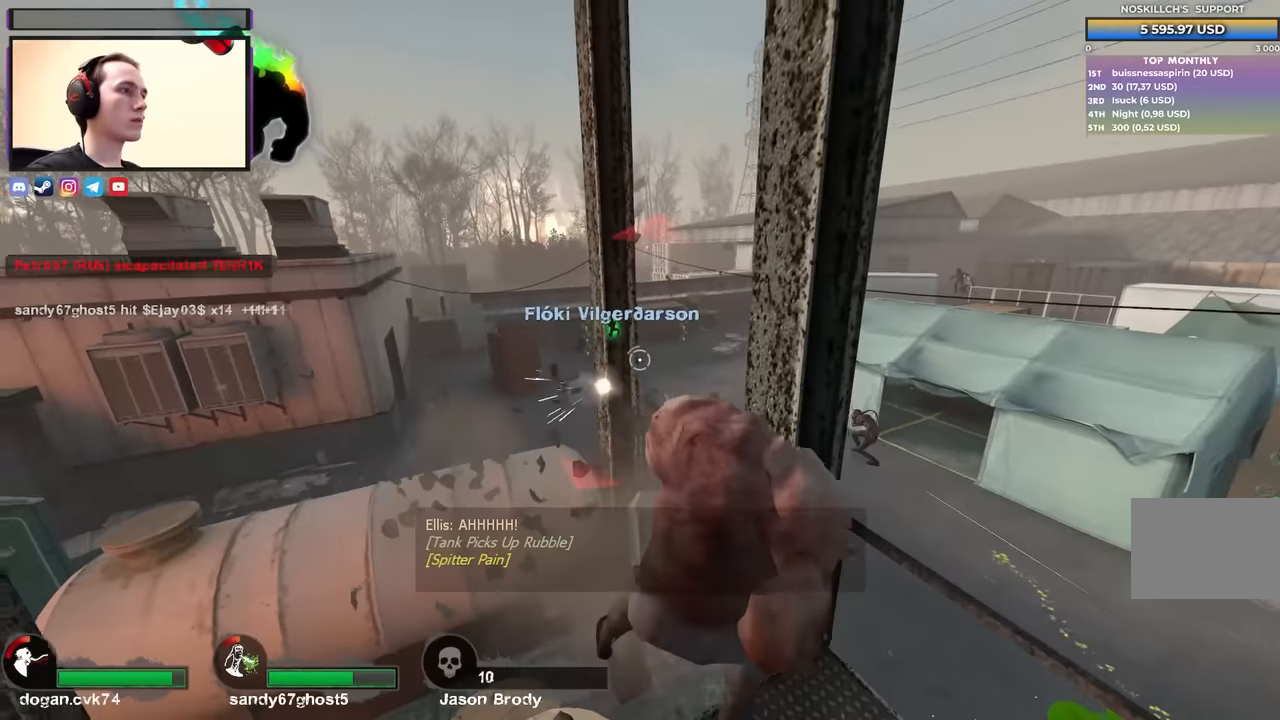
{"keys": ["w"], "events": []}
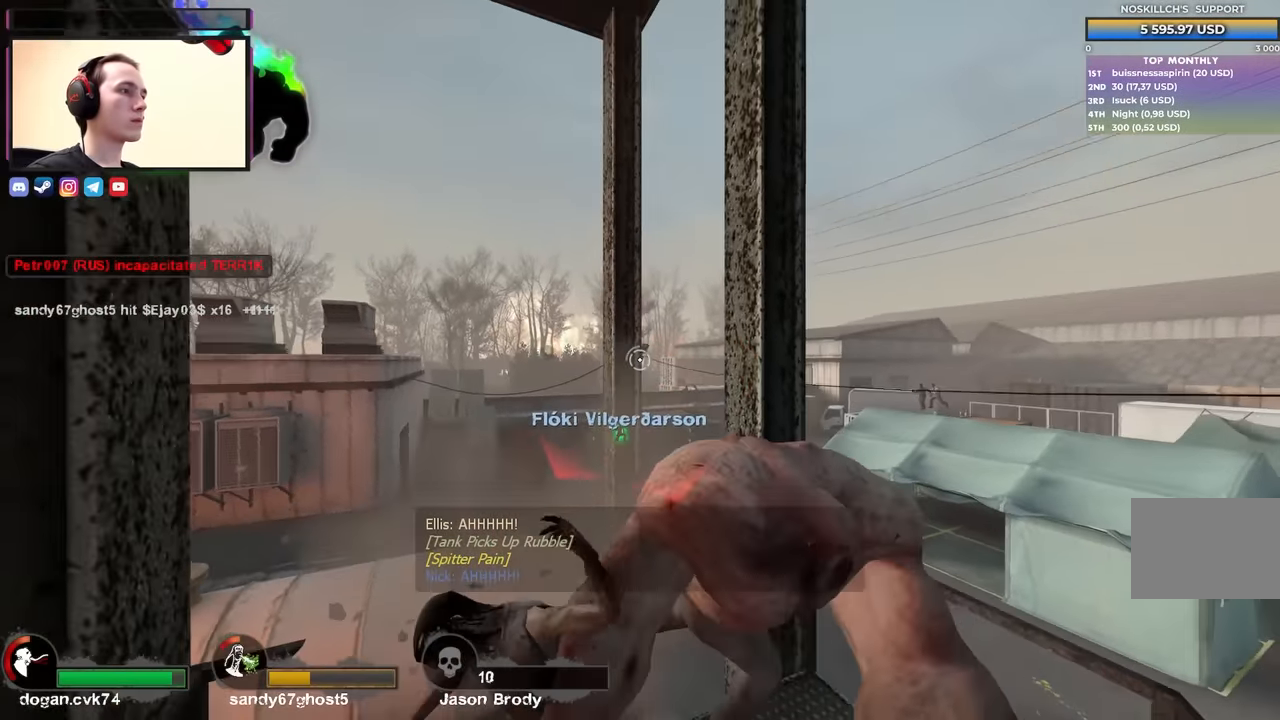
{"keys": ["w"], "events": []}
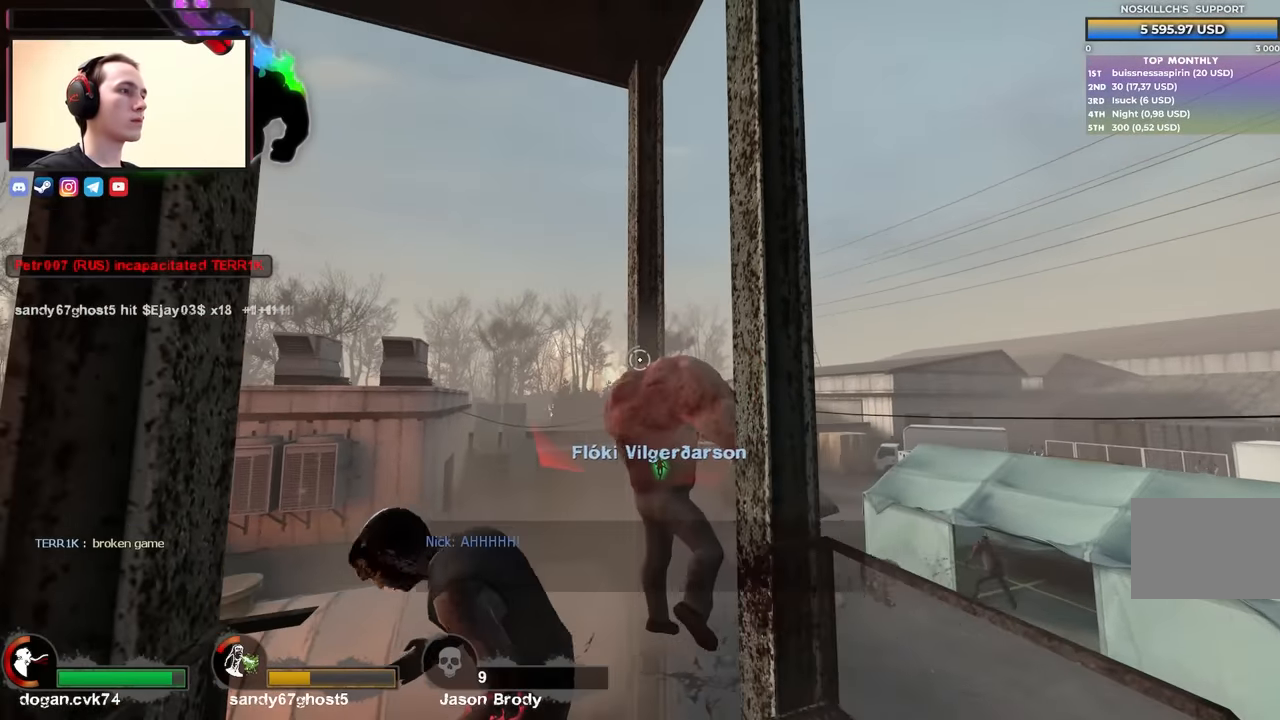
{"keys": ["w"], "events": [[33, "w", "up"], [267, "w", "down"]]}
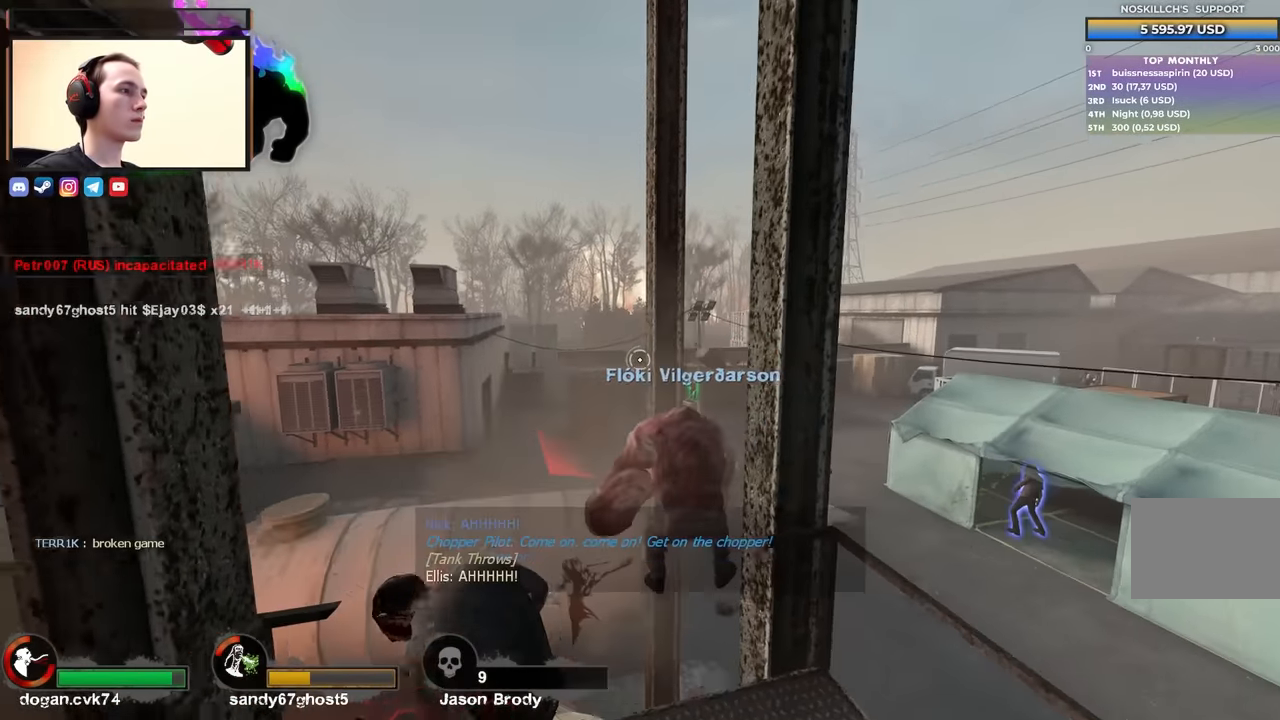
{"keys": ["d"], "events": [[283, "d", "down"], [317, "w", "up"]]}